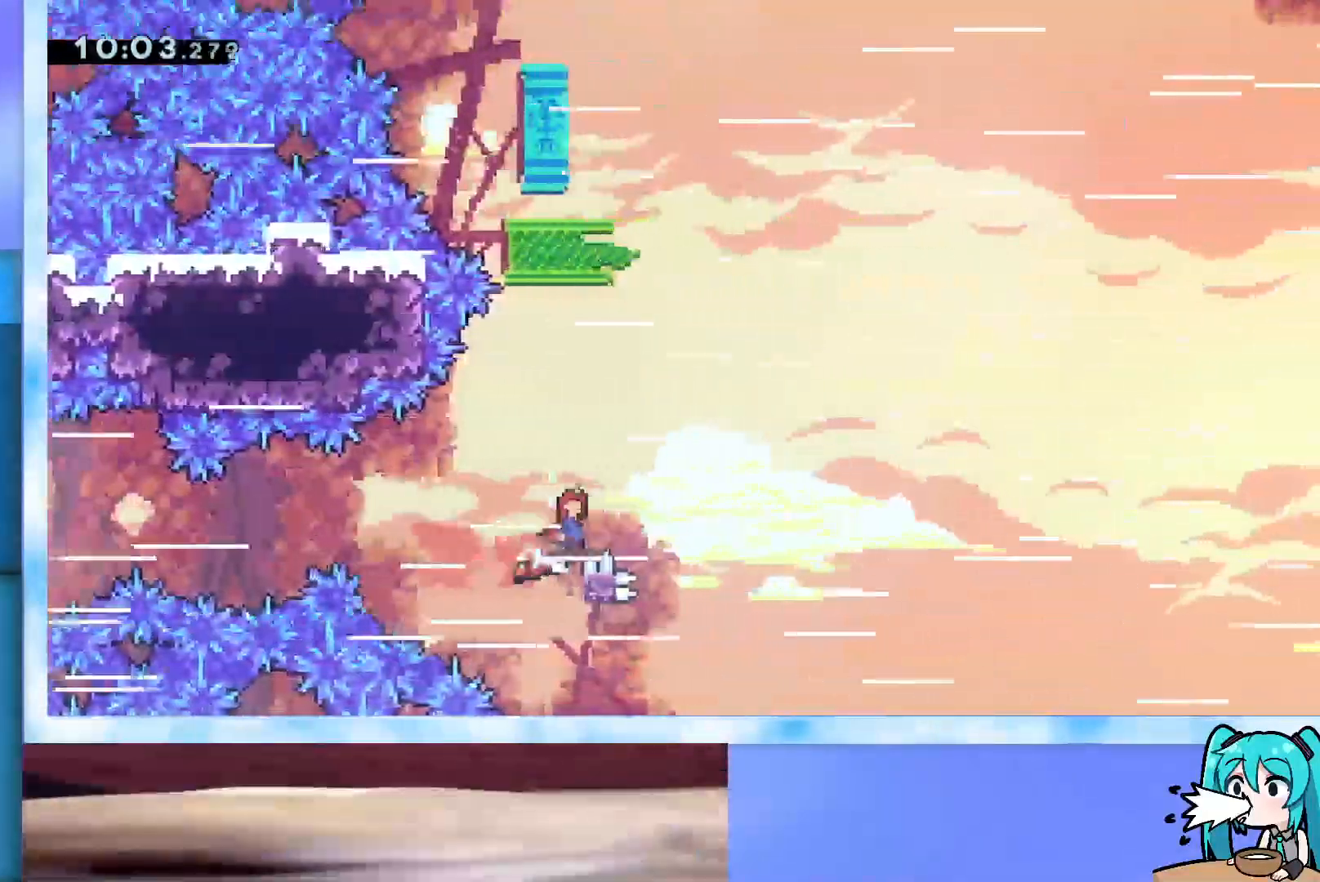
Gameplay with keyboard; each line is a JSON object with the keys held at the frame after it. "events" lists presses ("down") and releases ("up") of "dash", "demo", "down", "grab", "j2", "jump", "left", "pause", "right" and "up" between this image and that frame as [ms after this image, input, new state], when the widget could be followed in between. No other keys are recorded. Mouse input is not recorded. Key names are as the overlay labels them; some are game actions (e.g. jump) rather than physical keys.
{"keys": ["grab", "jump", "right", "up"], "events": [[200, "up", "down"]]}
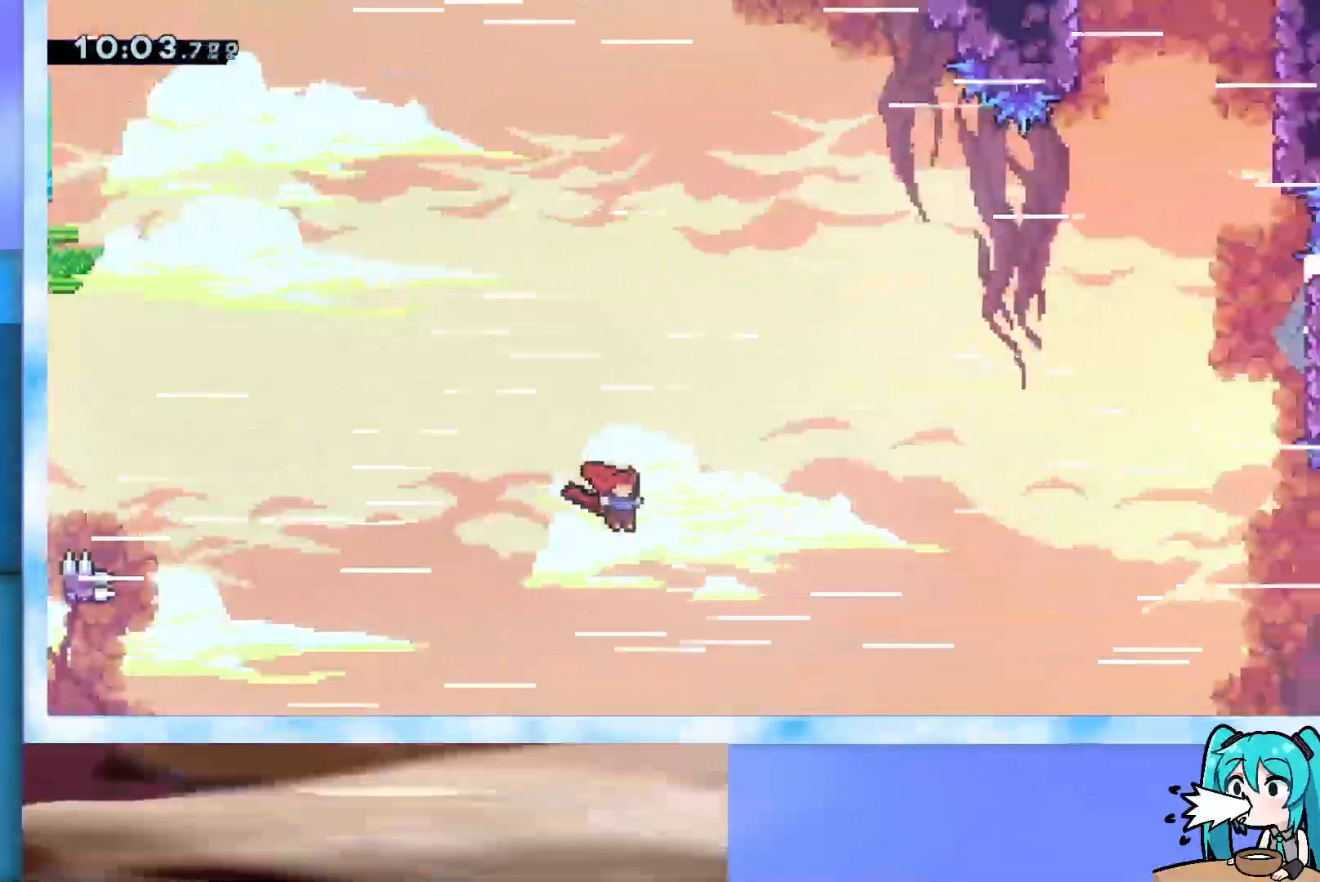
{"keys": ["grab", "right", "up"], "events": [[150, "grab", "up"], [150, "jump", "up"], [250, "dash", "down"], [400, "dash", "up"], [500, "grab", "down"]]}
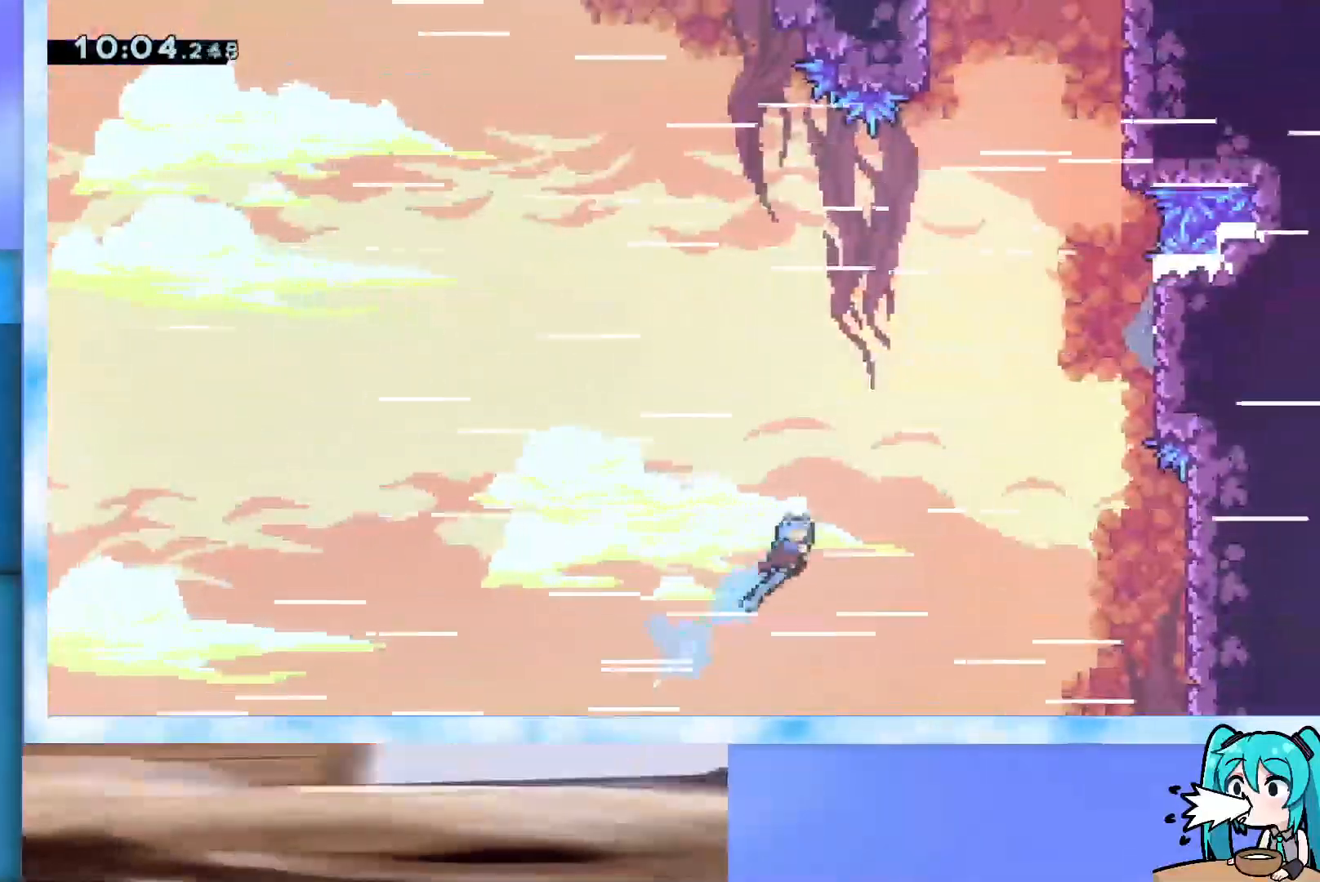
{"keys": ["grab", "right", "up"], "events": []}
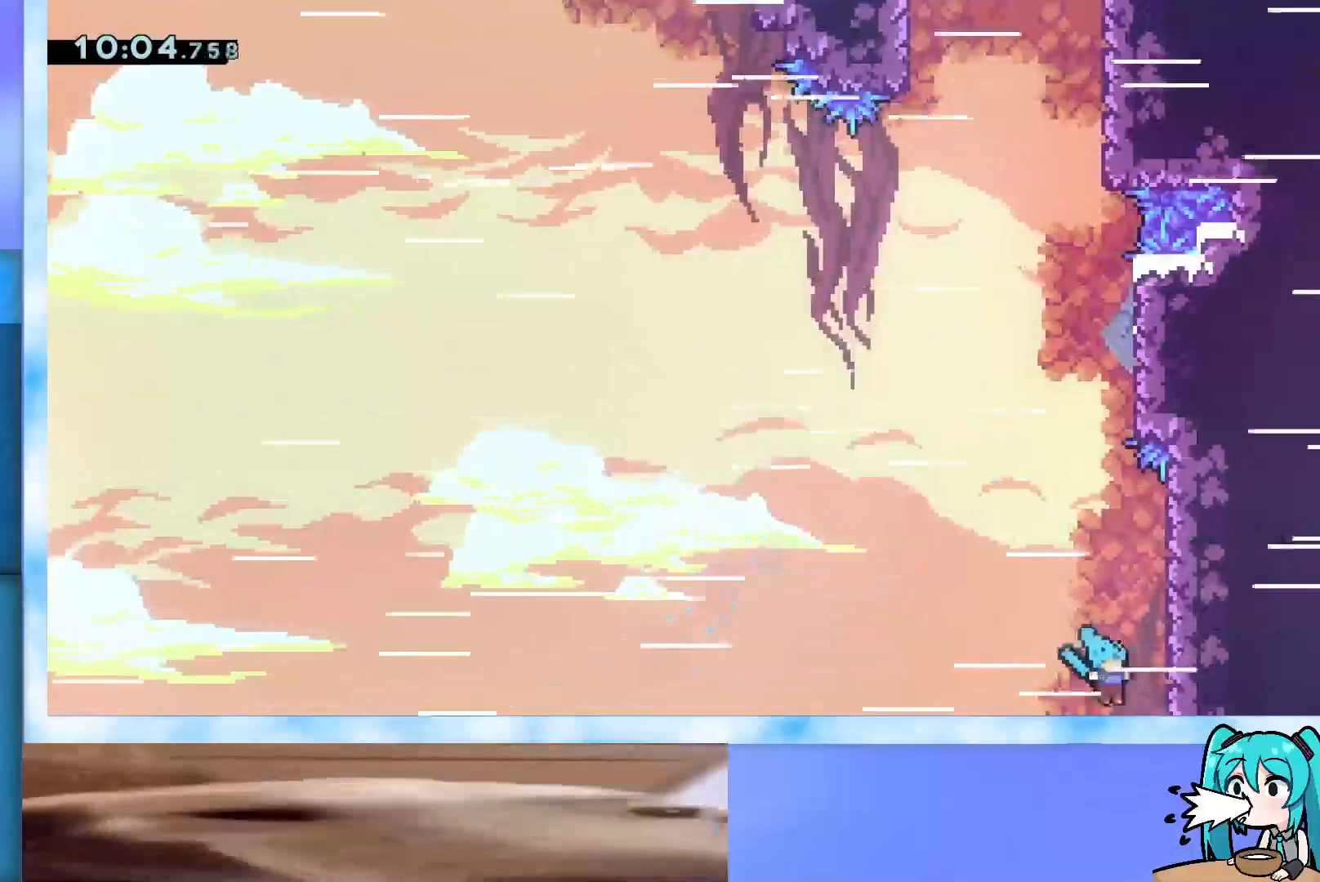
{"keys": ["jump"], "events": [[100, "jump", "down"], [300, "grab", "up"], [300, "right", "up"], [300, "up", "up"], [333, "jump", "up"], [383, "jump", "down"]]}
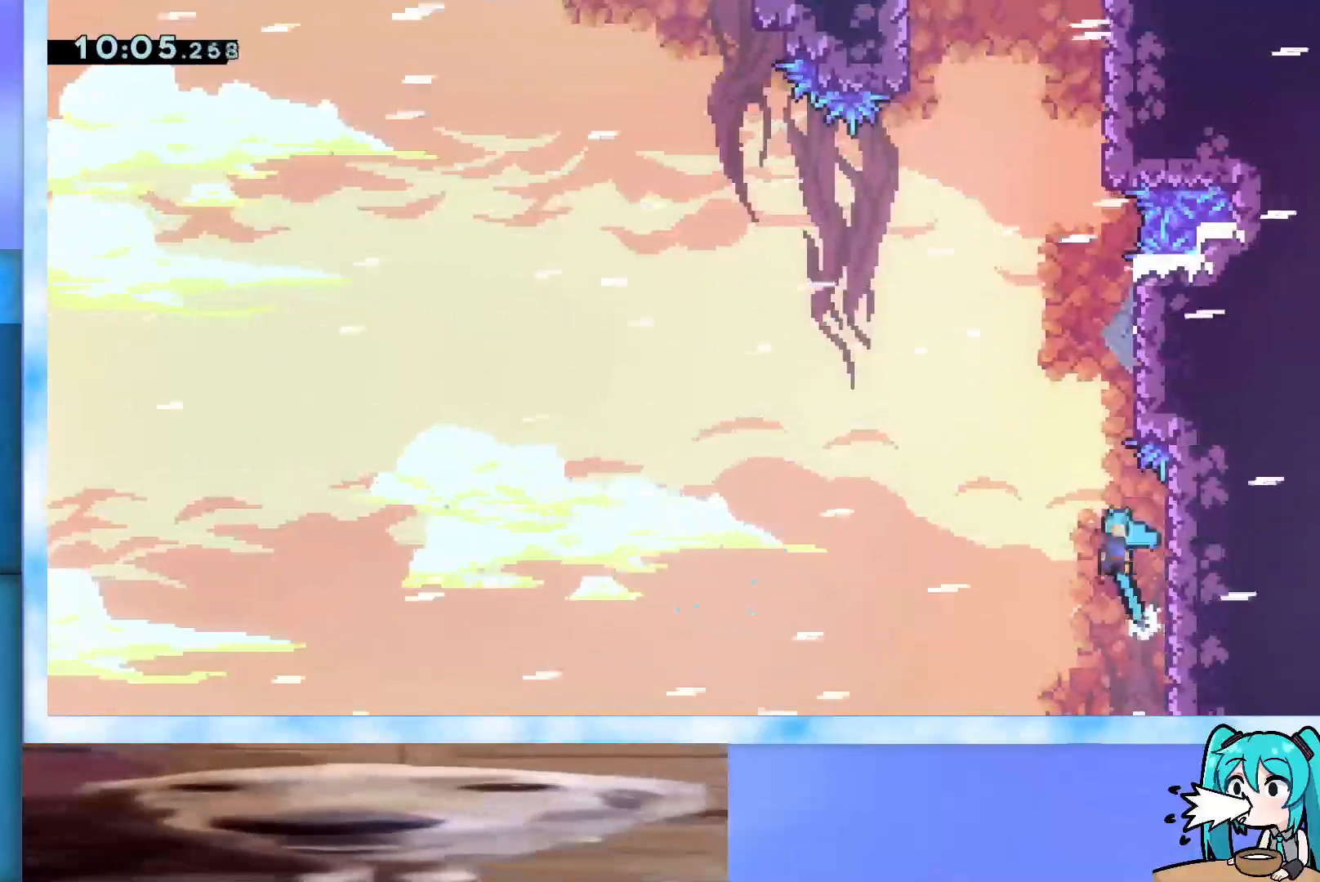
{"keys": ["jump"], "events": [[217, "right", "down"], [317, "jump", "up"], [350, "right", "up"], [400, "jump", "down"]]}
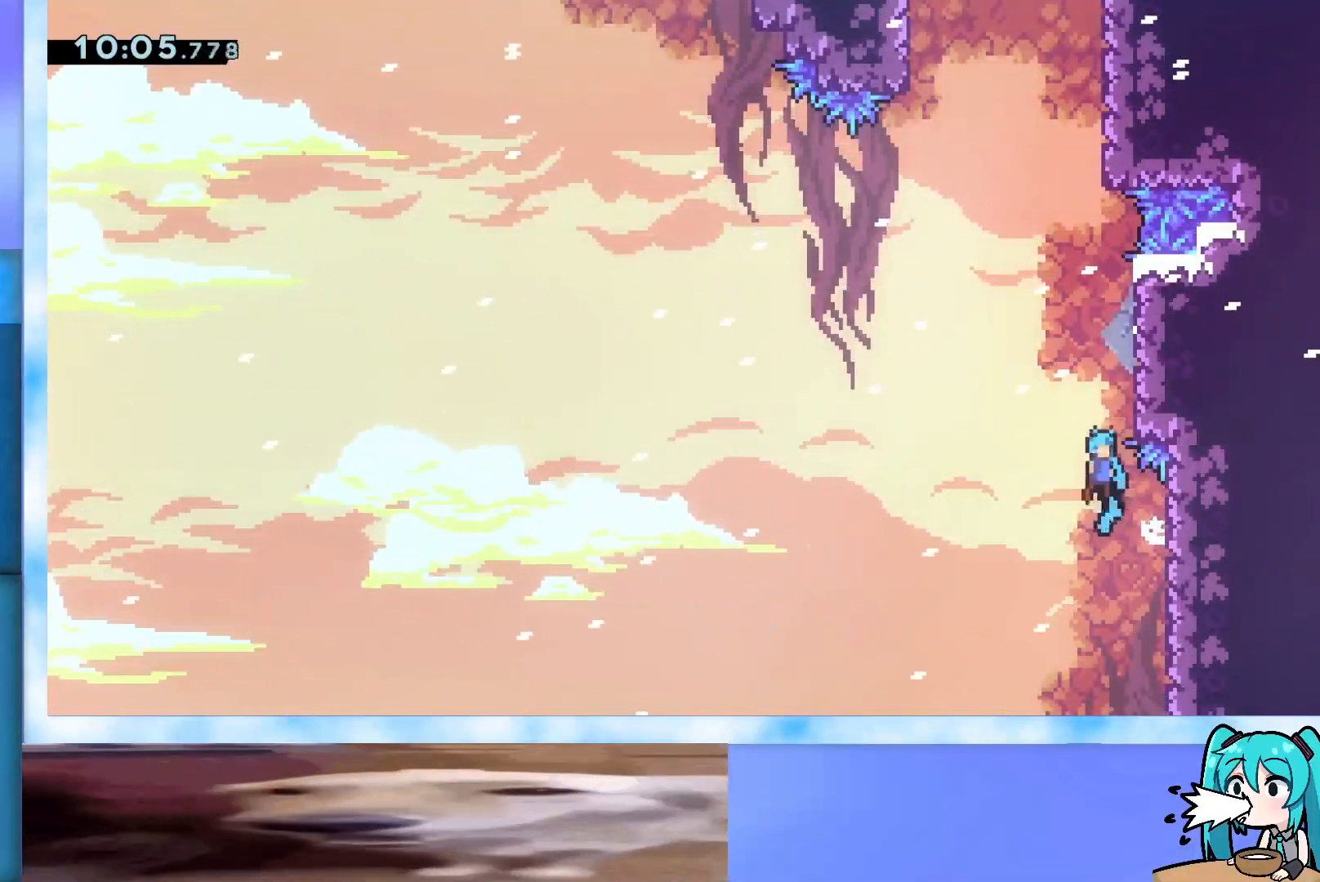
{"keys": ["jump", "right"], "events": [[133, "jump", "up"], [217, "jump", "down"], [267, "right", "down"], [367, "right", "up"], [500, "right", "down"]]}
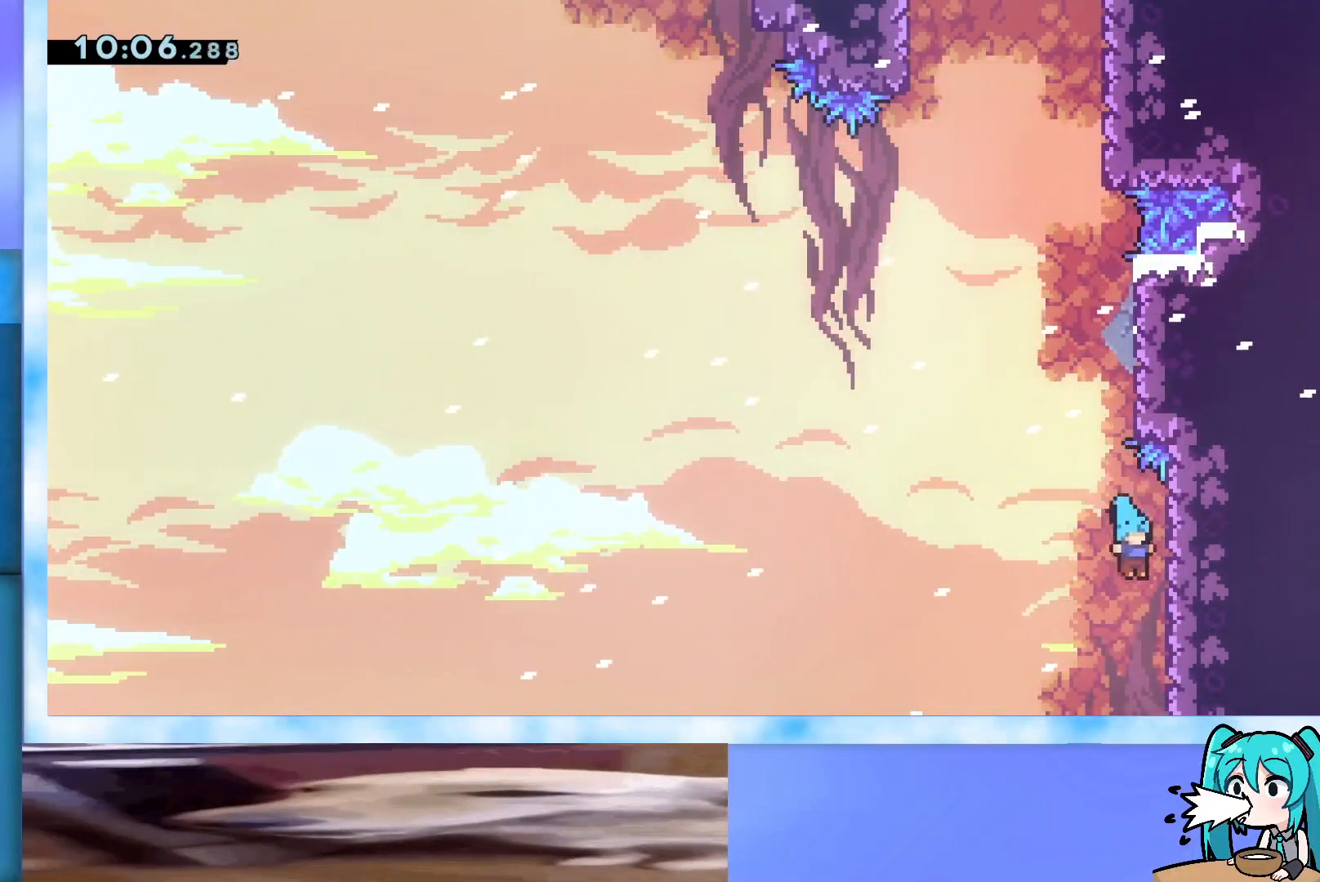
{"keys": ["jump"], "events": [[50, "grab", "down"], [183, "jump", "up"], [183, "right", "up"], [333, "grab", "up"], [383, "jump", "down"]]}
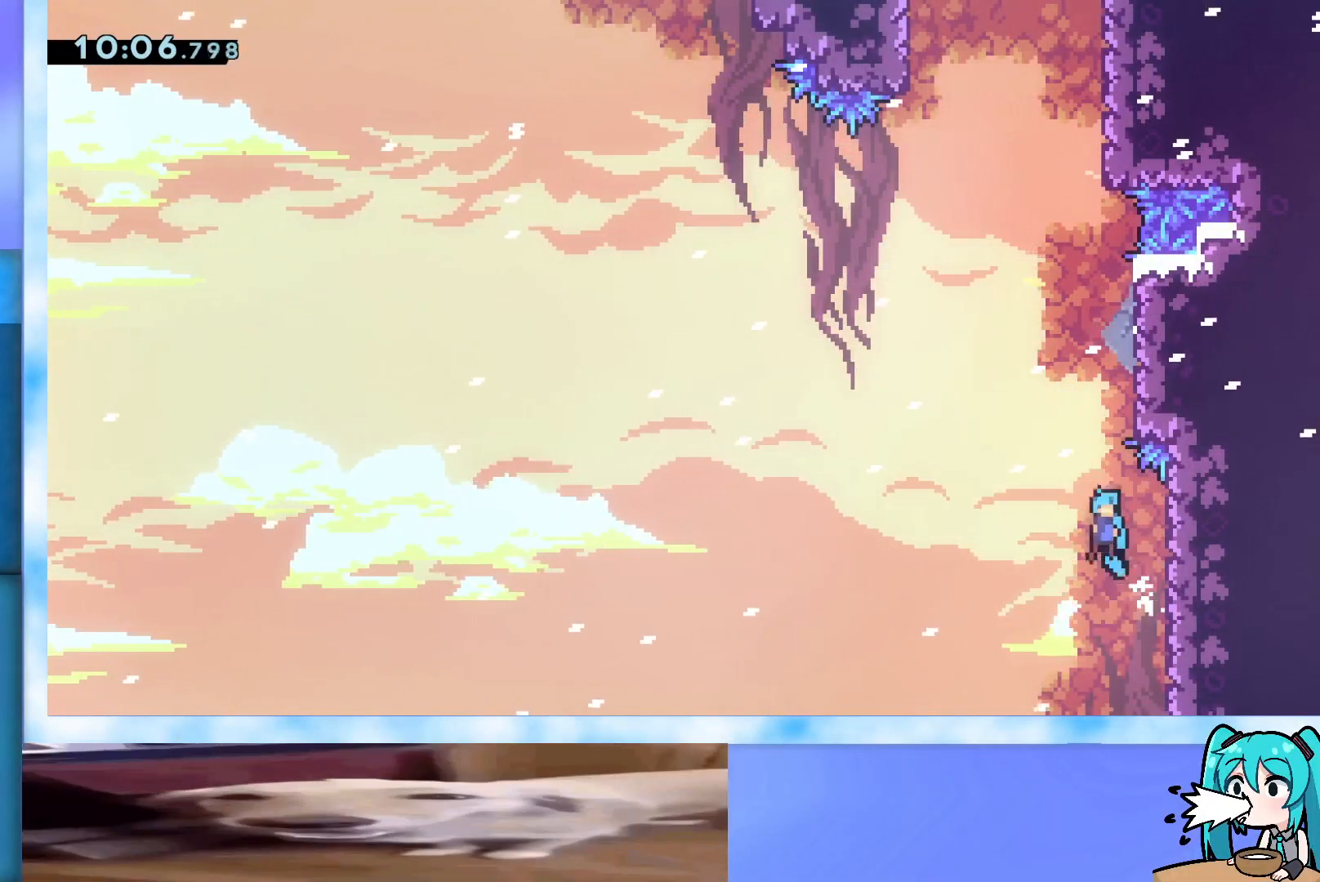
{"keys": ["jump"], "events": [[200, "right", "down"], [400, "jump", "up"], [400, "right", "up"], [433, "jump", "down"]]}
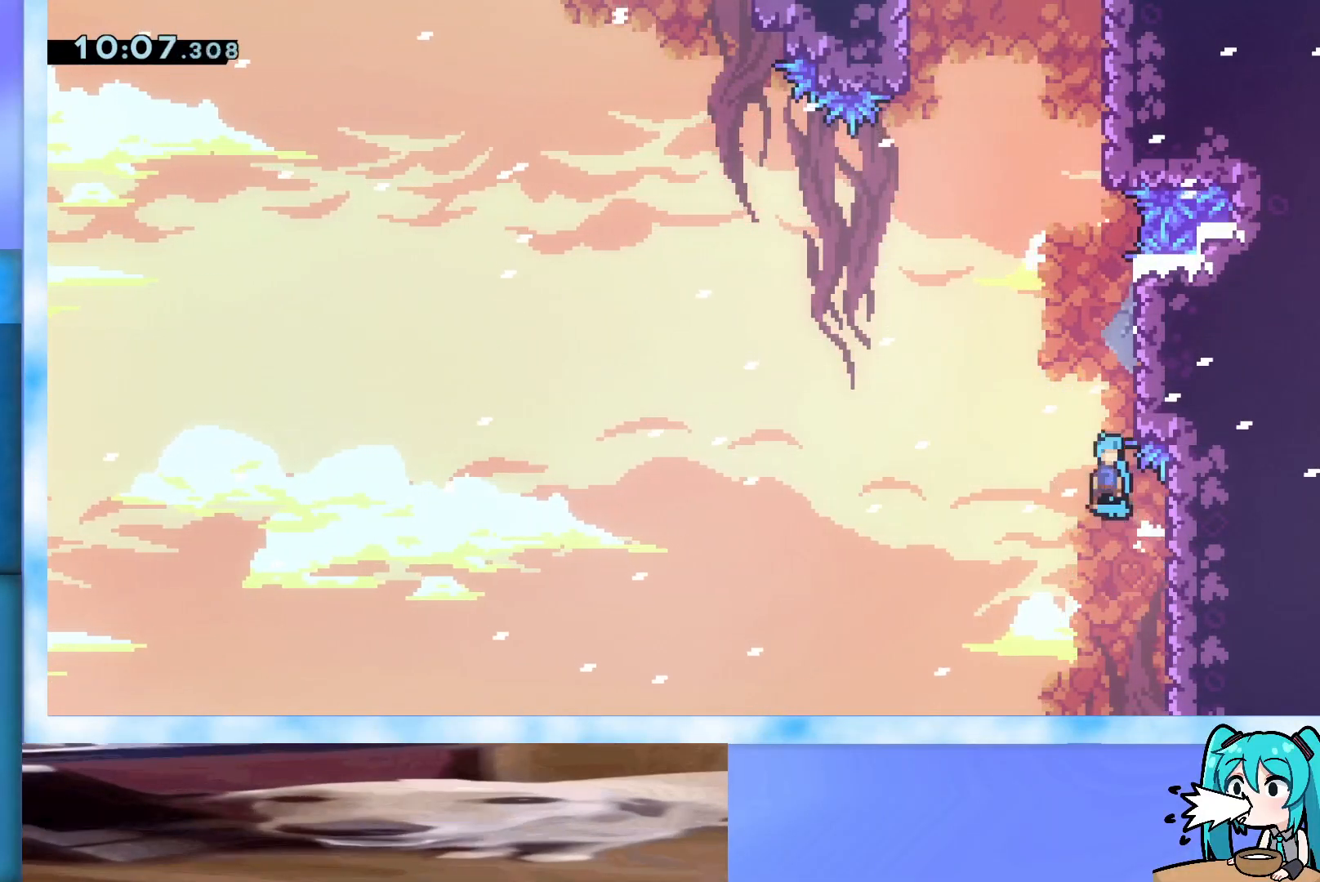
{"keys": ["grab", "jump", "right"], "events": [[133, "right", "down"], [267, "jump", "up"], [267, "right", "up"], [317, "jump", "down"], [417, "grab", "down"], [500, "right", "down"]]}
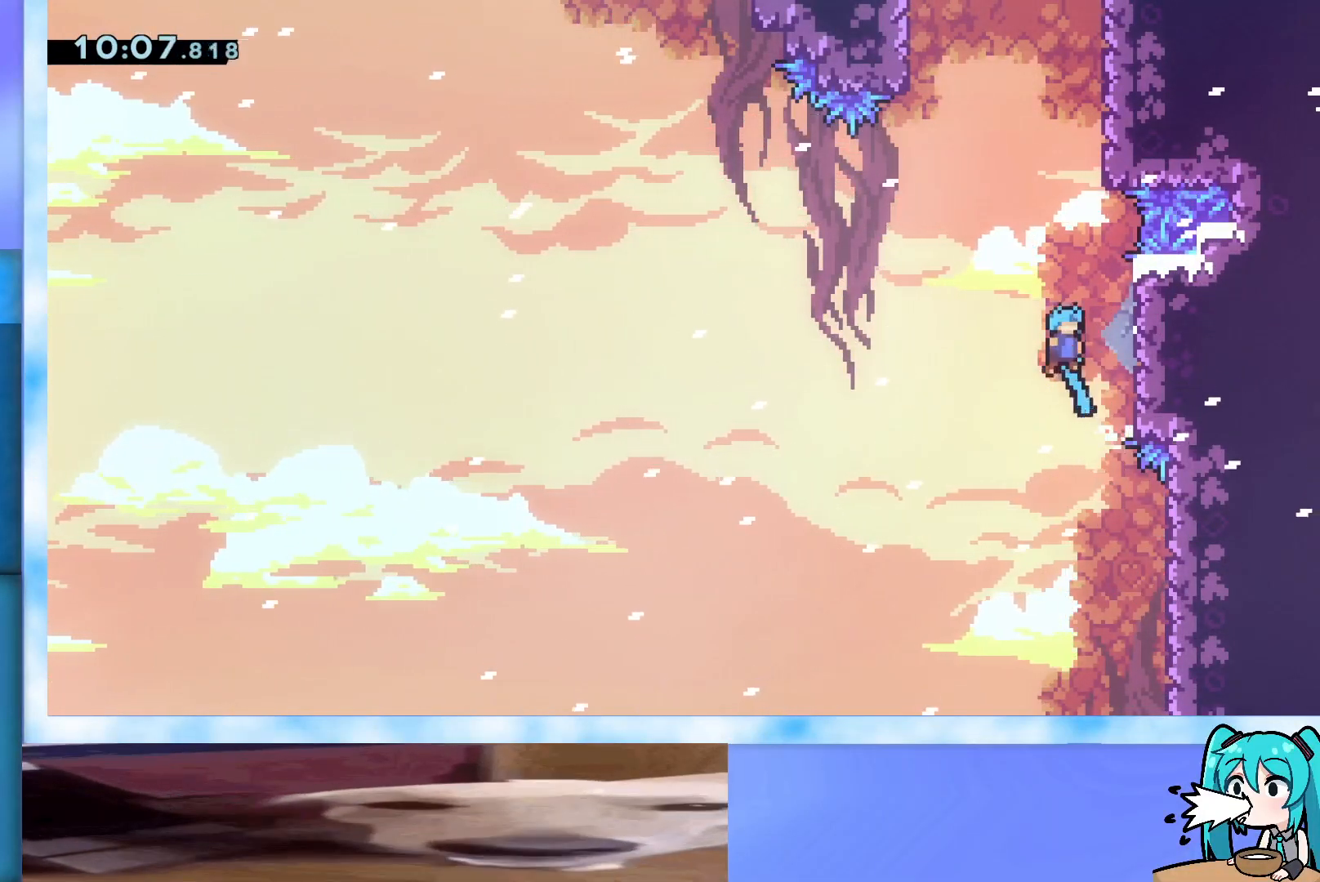
{"keys": ["jump"], "events": [[233, "jump", "up"], [283, "right", "up"], [333, "jump", "down"], [433, "grab", "up"], [433, "jump", "up"], [467, "jump", "down"]]}
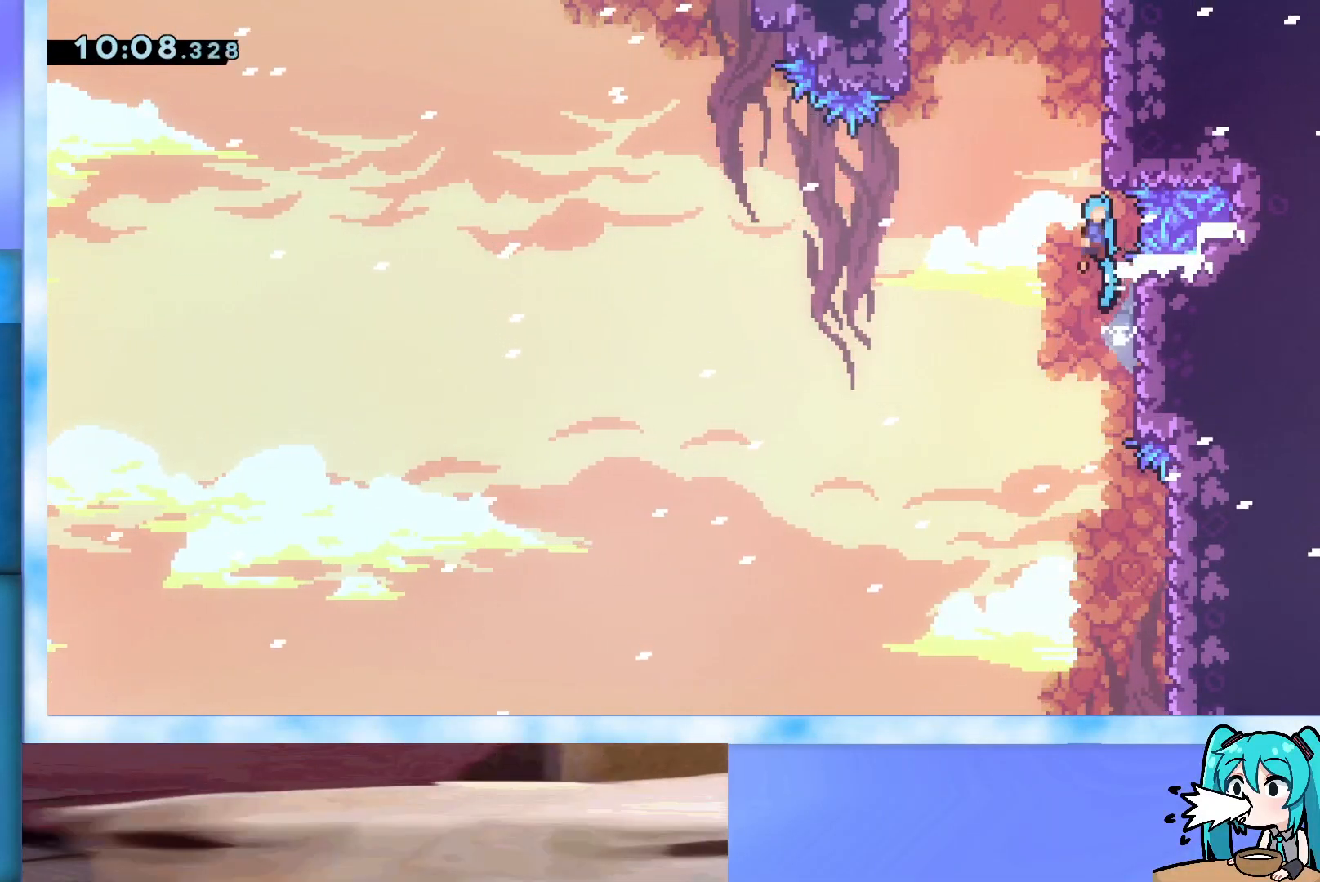
{"keys": ["grab", "jump"], "events": [[167, "grab", "down"], [167, "right", "down"], [300, "jump", "up"], [350, "right", "up"], [400, "jump", "down"]]}
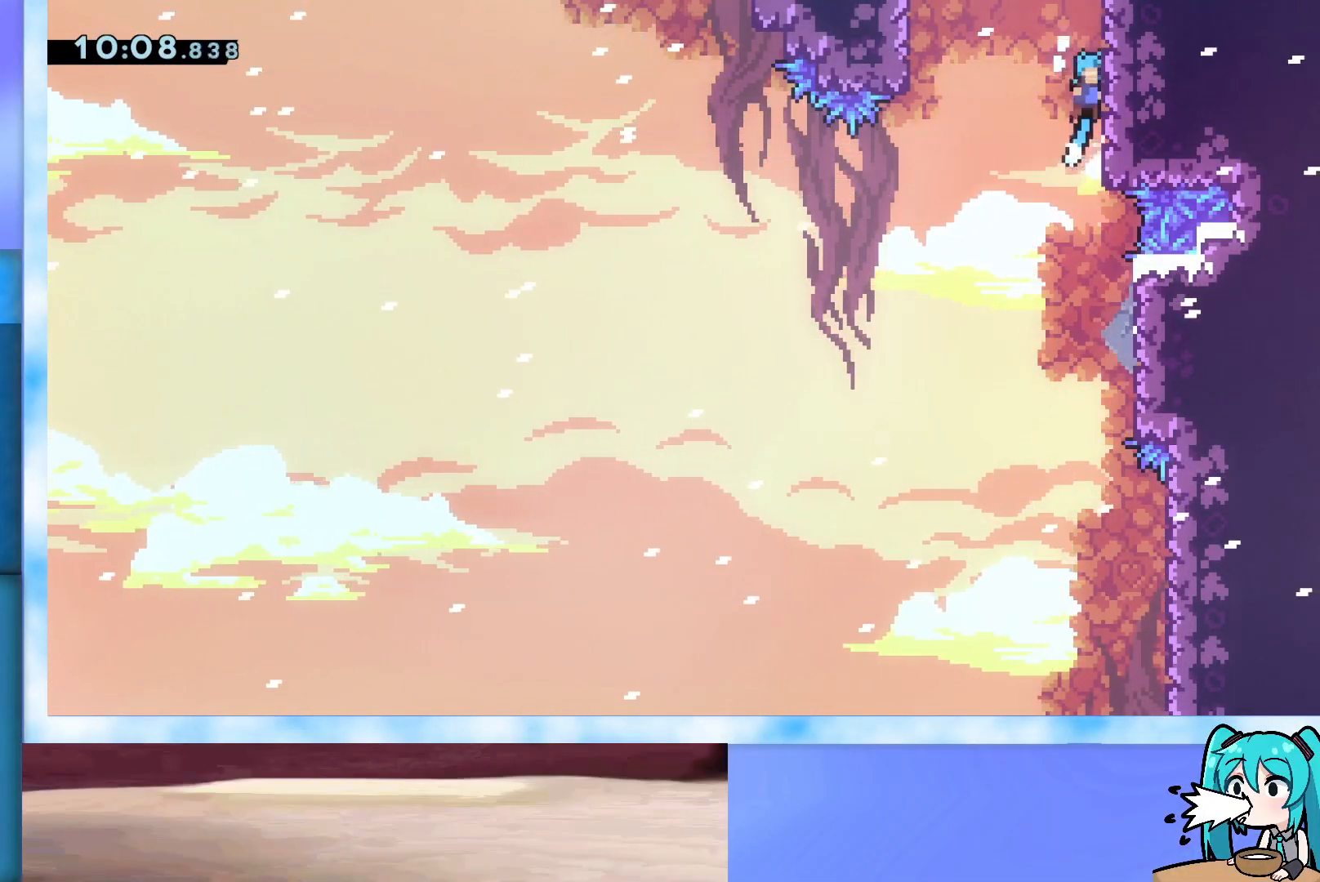
{"keys": ["jump", "left"], "events": [[33, "grab", "up"], [33, "jump", "up"], [83, "jump", "down"], [217, "left", "down"]]}
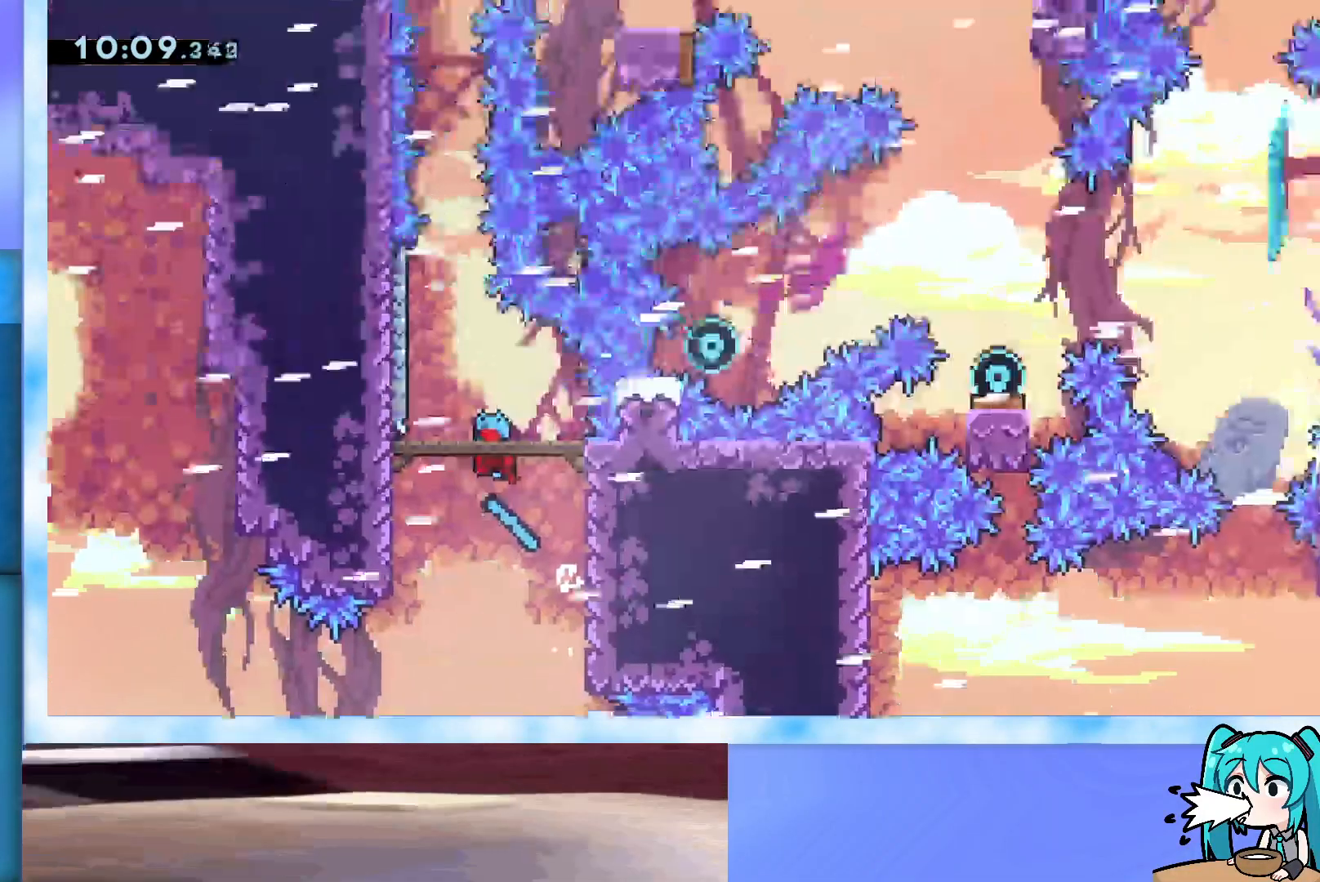
{"keys": ["left"], "events": [[417, "jump", "up"]]}
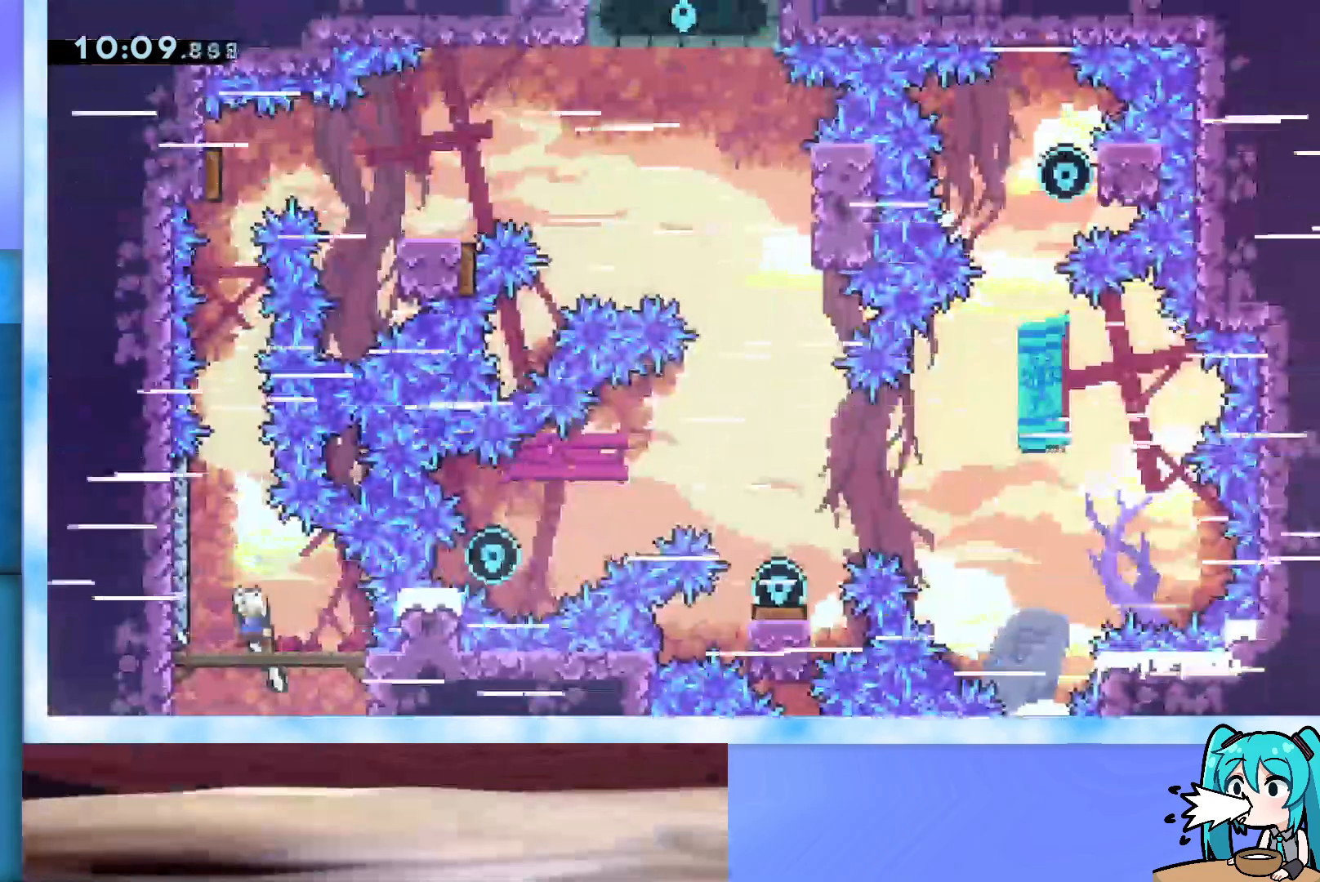
{"keys": [], "events": [[67, "left", "up"]]}
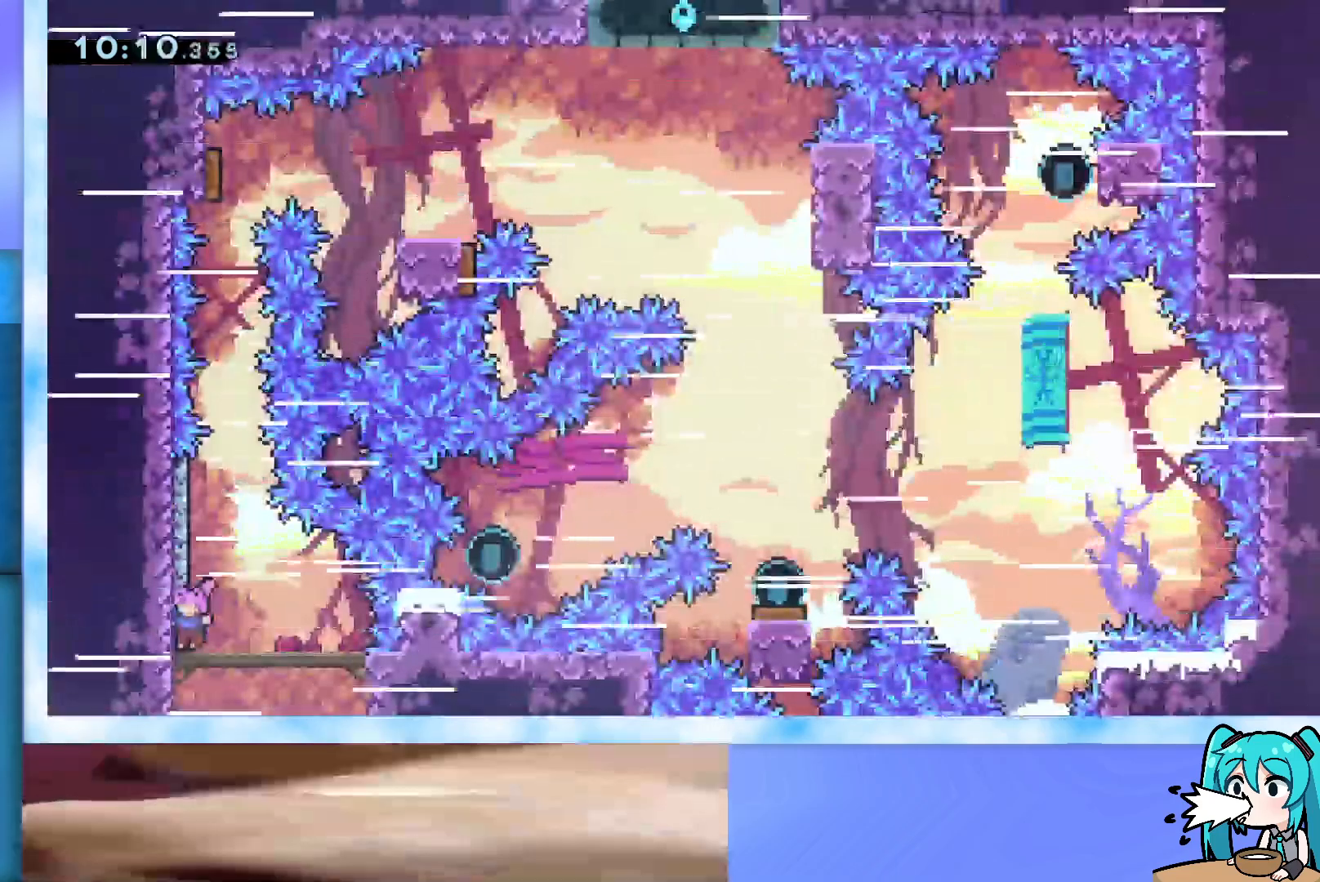
{"keys": ["j2", "jump", "right"], "events": [[83, "jump", "down"], [317, "j2", "down"], [317, "right", "down"]]}
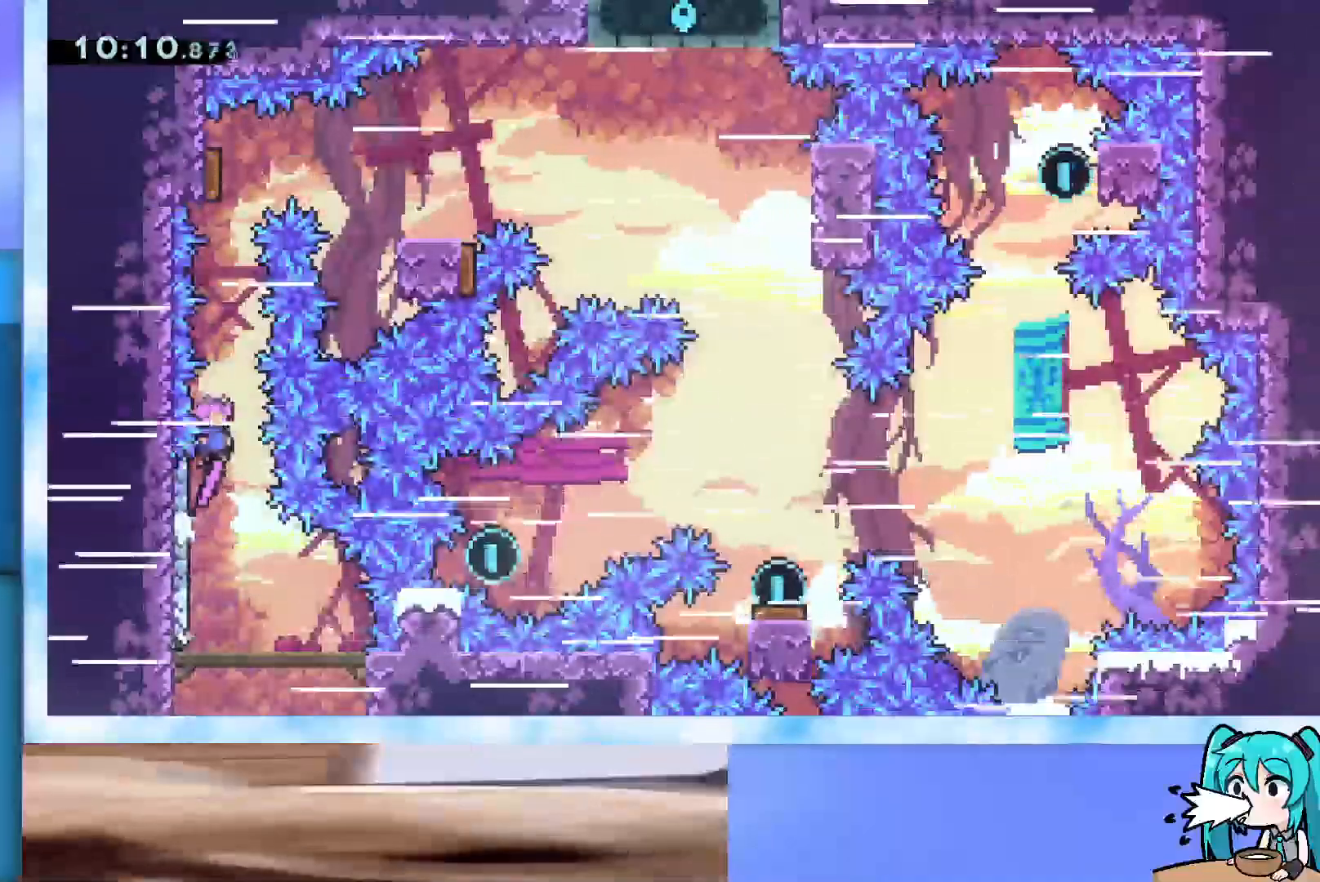
{"keys": ["dash", "up"], "events": [[200, "dash", "down"], [200, "right", "up"], [200, "up", "down"], [333, "j2", "up"], [383, "dash", "up"], [383, "jump", "up"], [417, "dash", "down"]]}
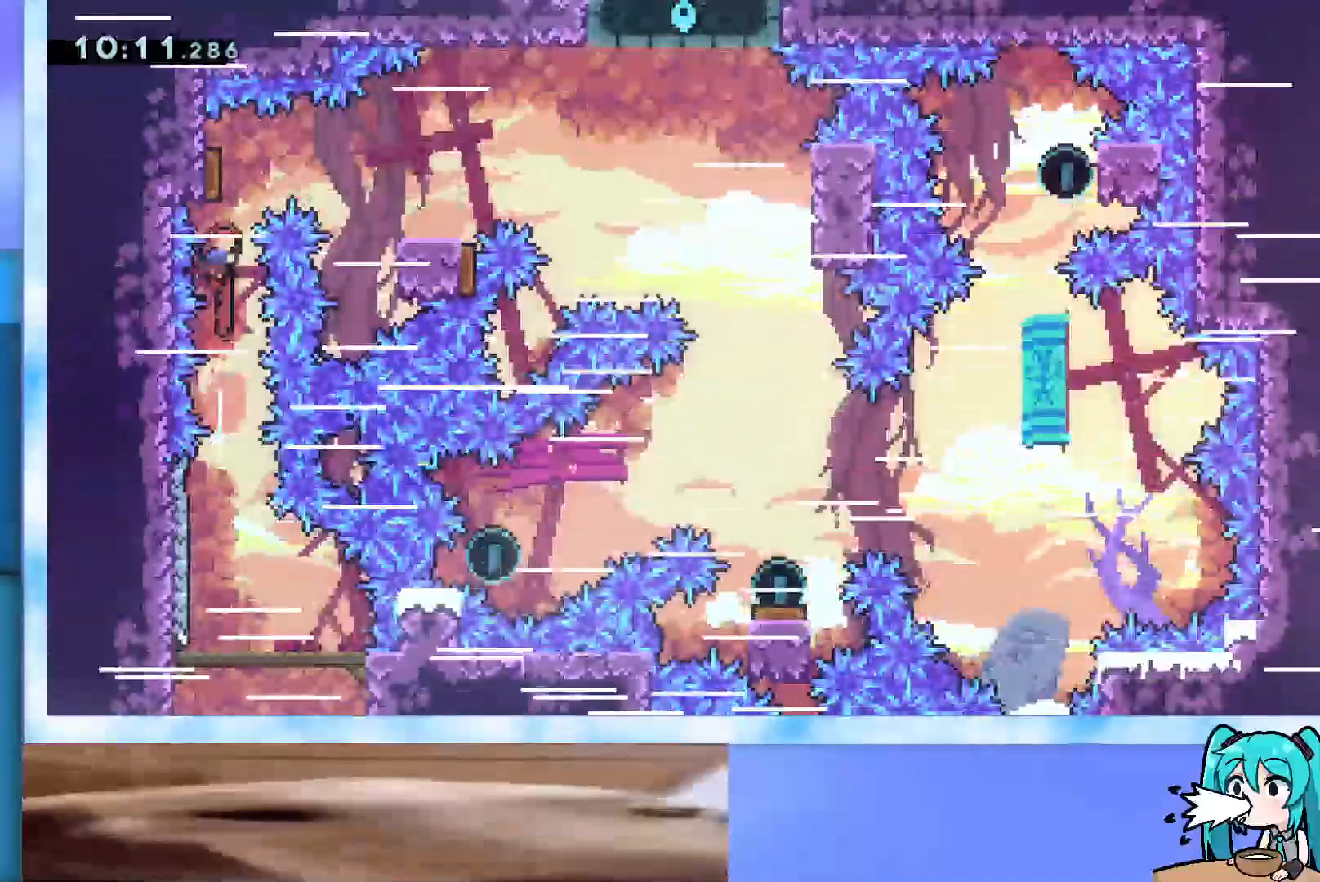
{"keys": ["jump", "right"], "events": [[117, "dash", "up"], [117, "up", "up"], [167, "dash", "down"], [167, "down", "down"], [167, "right", "down"], [317, "dash", "up"], [350, "down", "up"], [350, "jump", "down"]]}
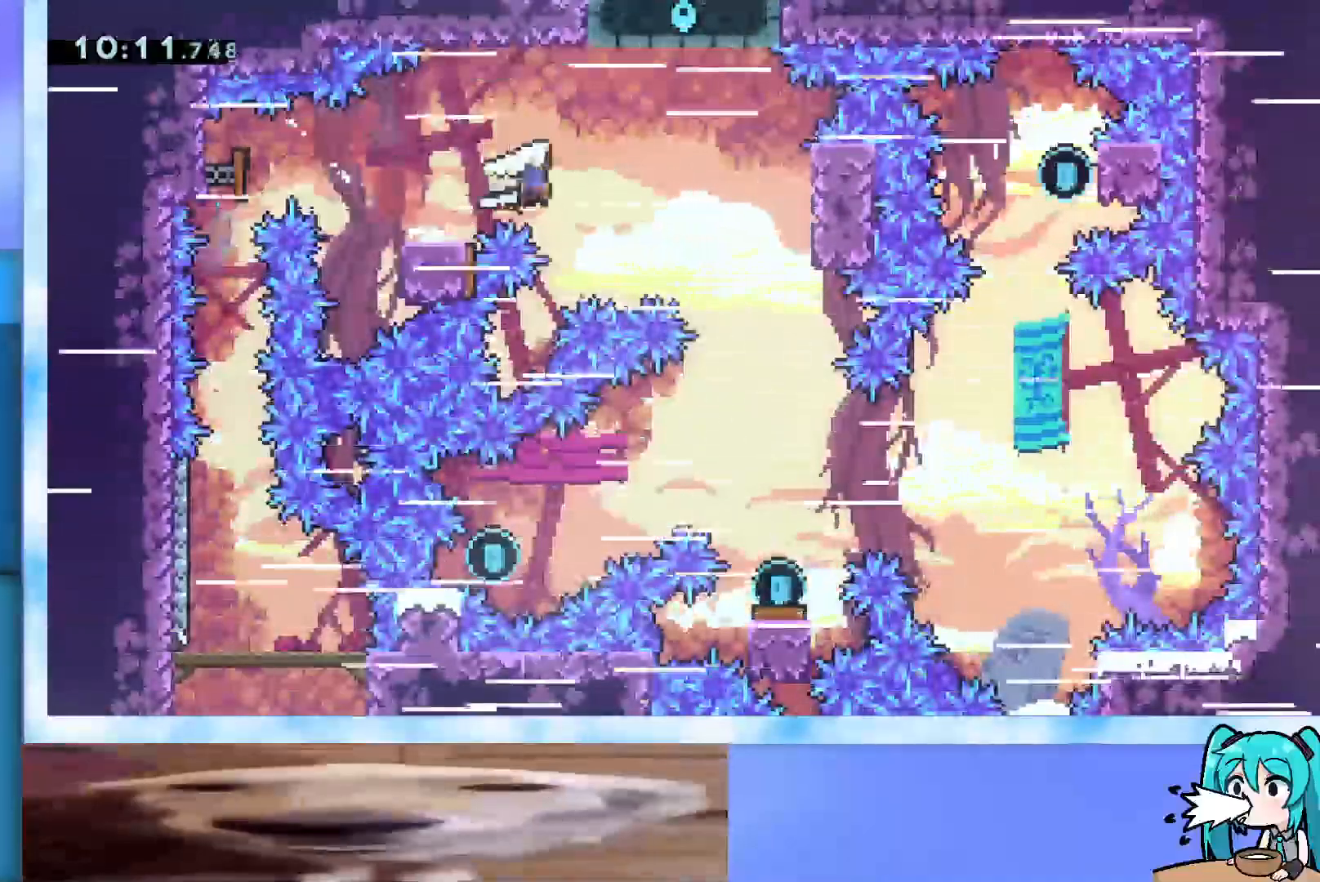
{"keys": ["jump", "right"], "events": [[267, "right", "up"], [500, "right", "down"]]}
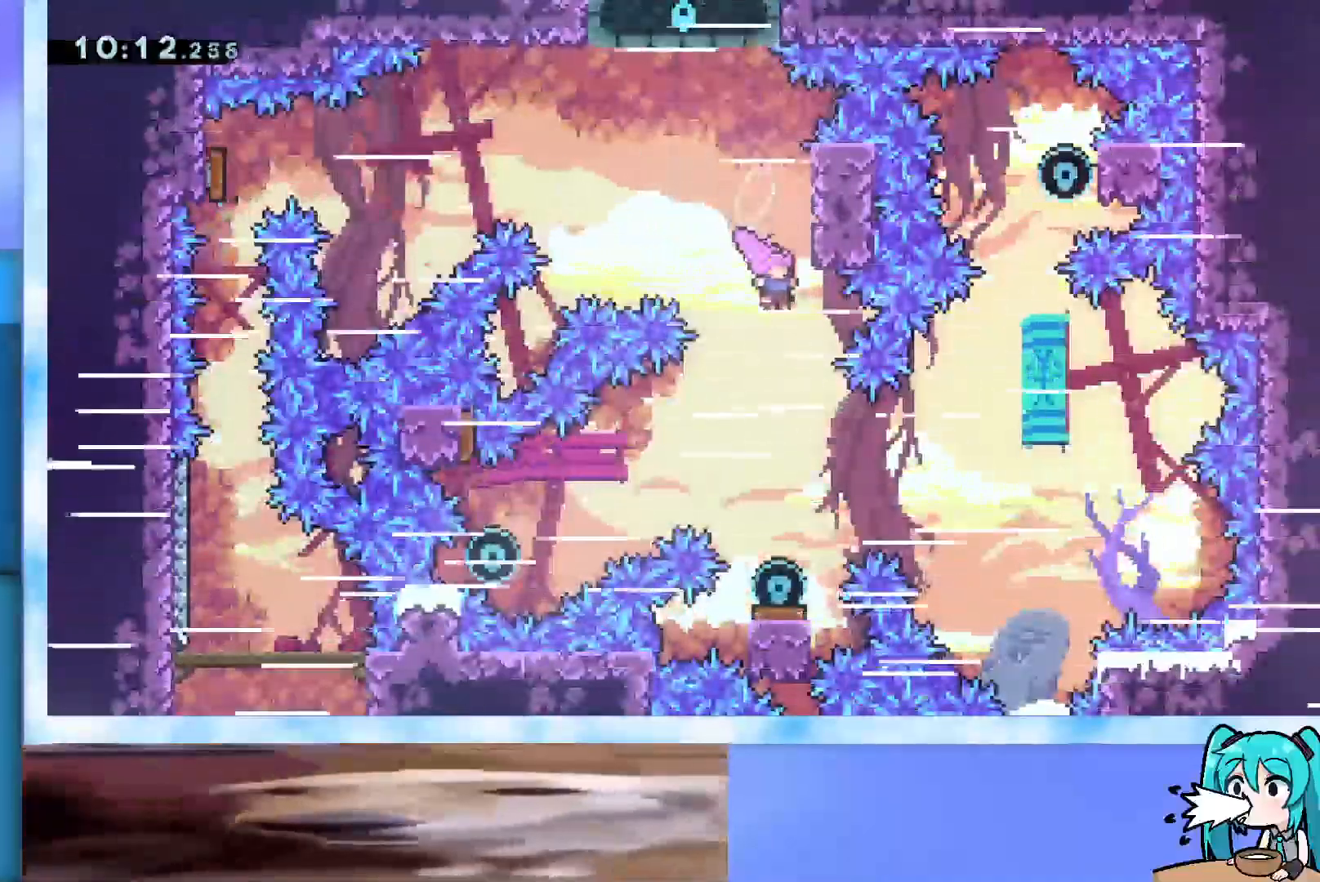
{"keys": ["left"], "events": [[183, "right", "up"], [233, "jump", "up"], [283, "dash", "down"], [283, "left", "down"], [483, "dash", "up"]]}
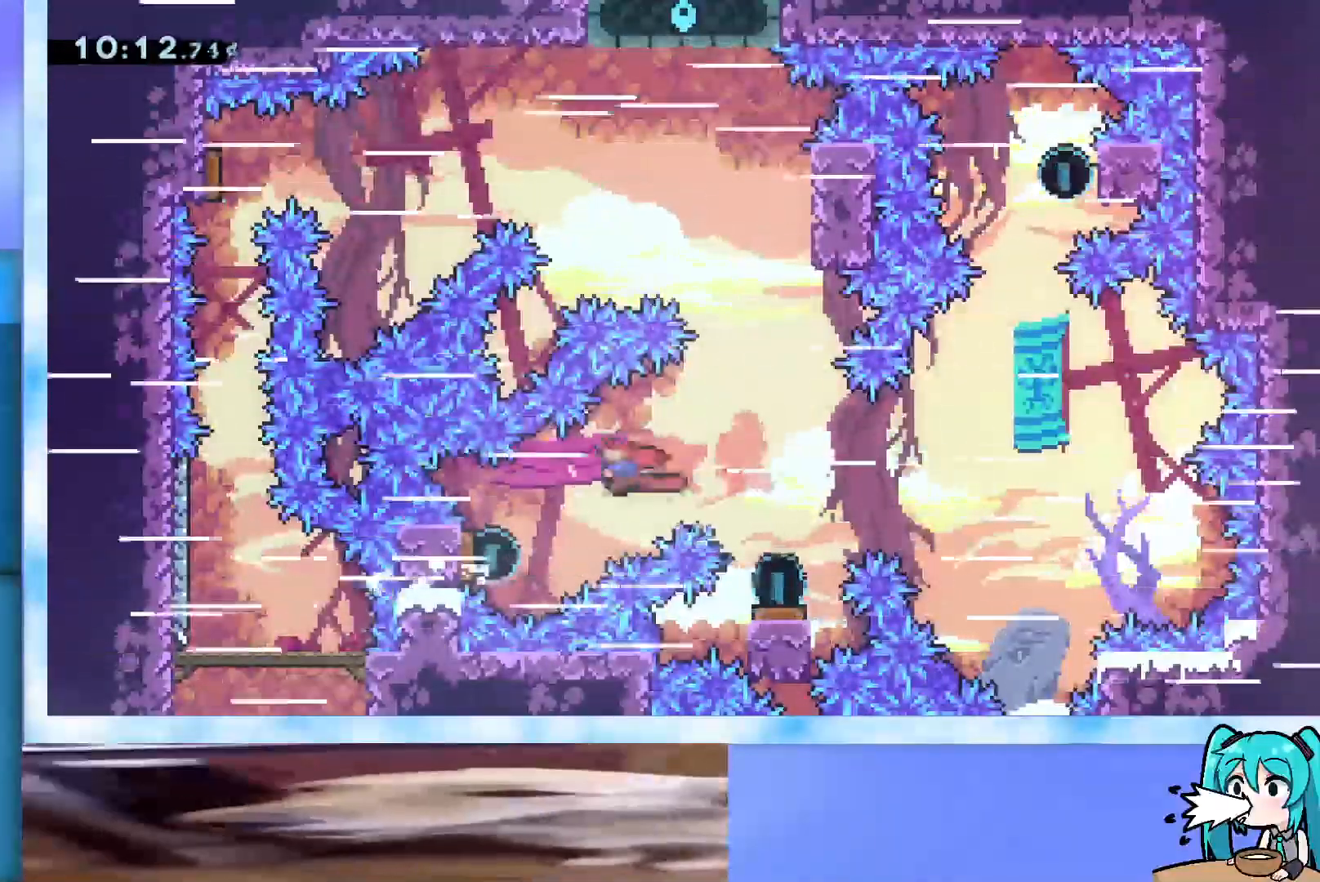
{"keys": ["right"], "events": [[17, "dash", "down"], [17, "down", "down"], [267, "dash", "up"], [267, "down", "up"], [267, "left", "up"], [267, "right", "down"]]}
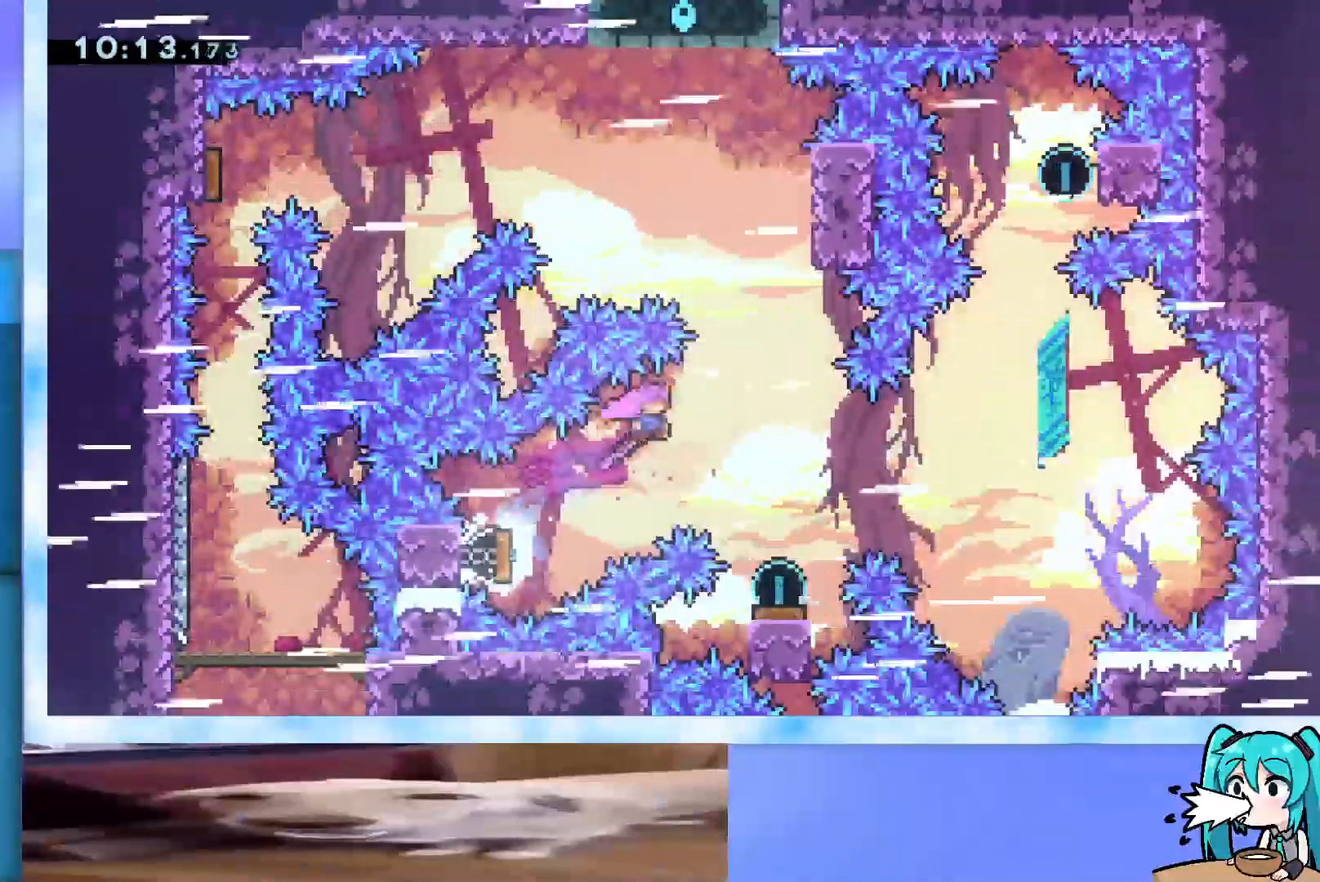
{"keys": ["demo", "right", "up"], "events": [[417, "up", "down"], [467, "demo", "down"]]}
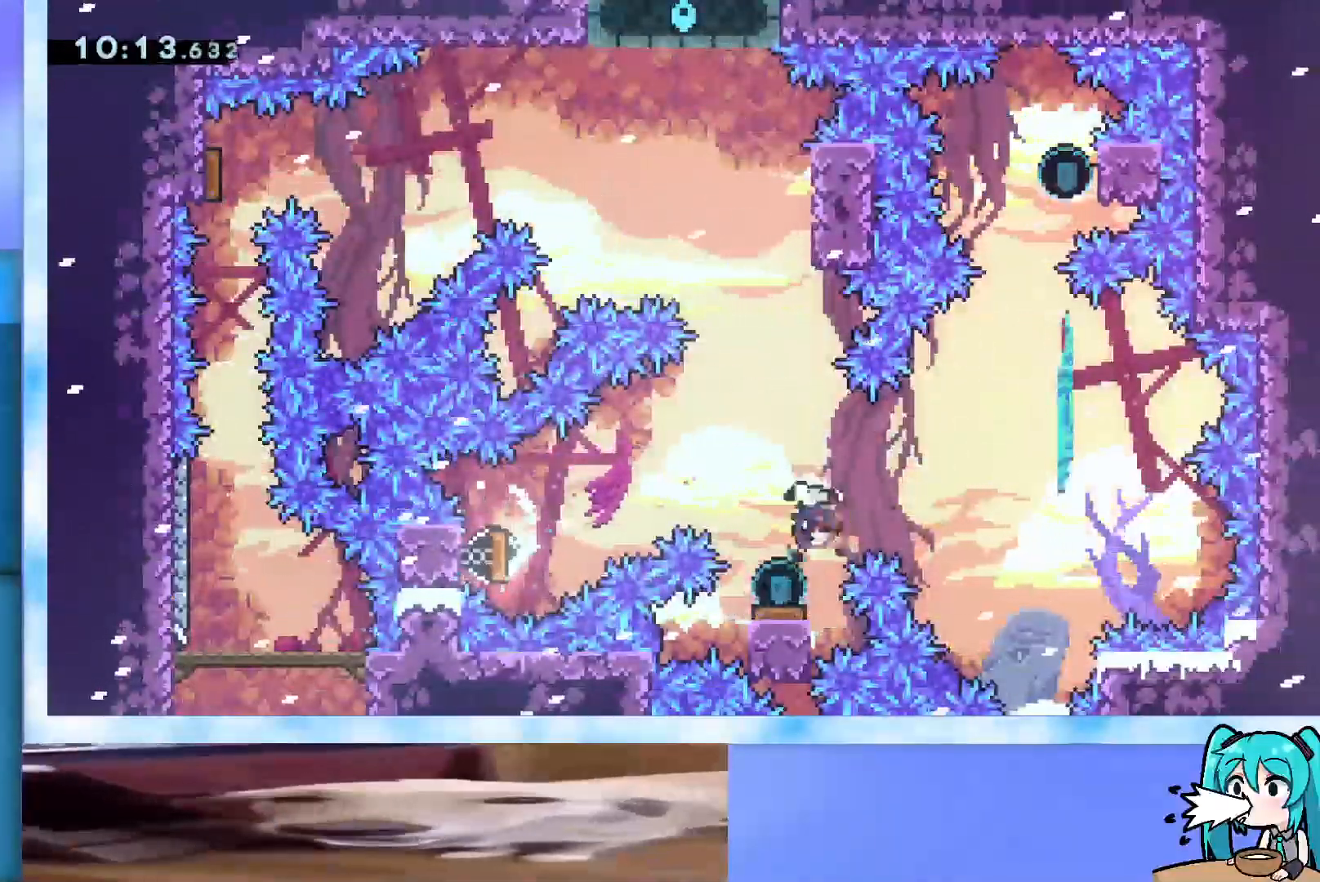
{"keys": ["up"], "events": [[233, "demo", "up"], [283, "right", "up"], [333, "dash", "down"], [467, "dash", "up"]]}
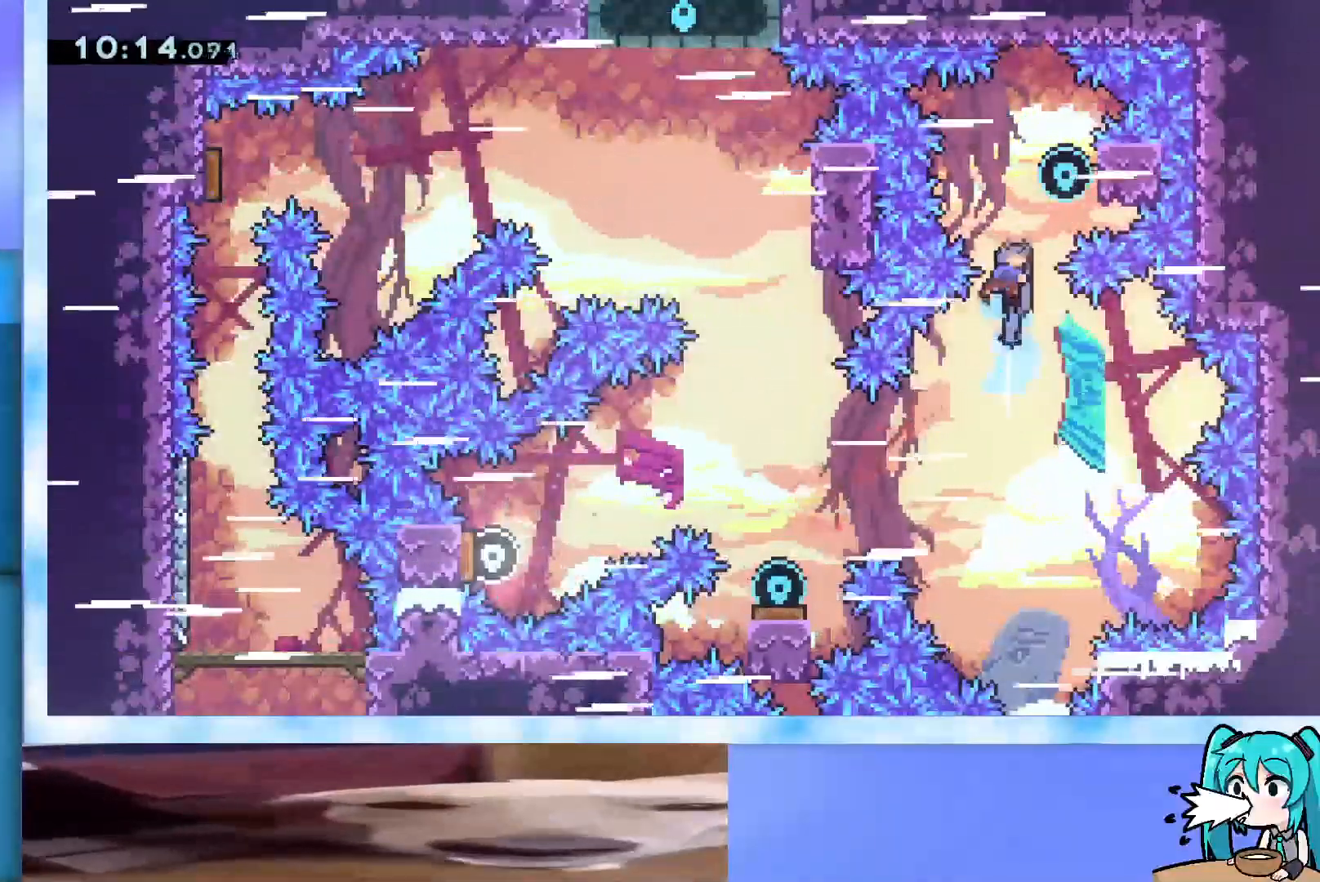
{"keys": [], "events": [[17, "grab", "down"], [67, "right", "down"], [167, "up", "up"], [400, "right", "up"], [483, "grab", "up"]]}
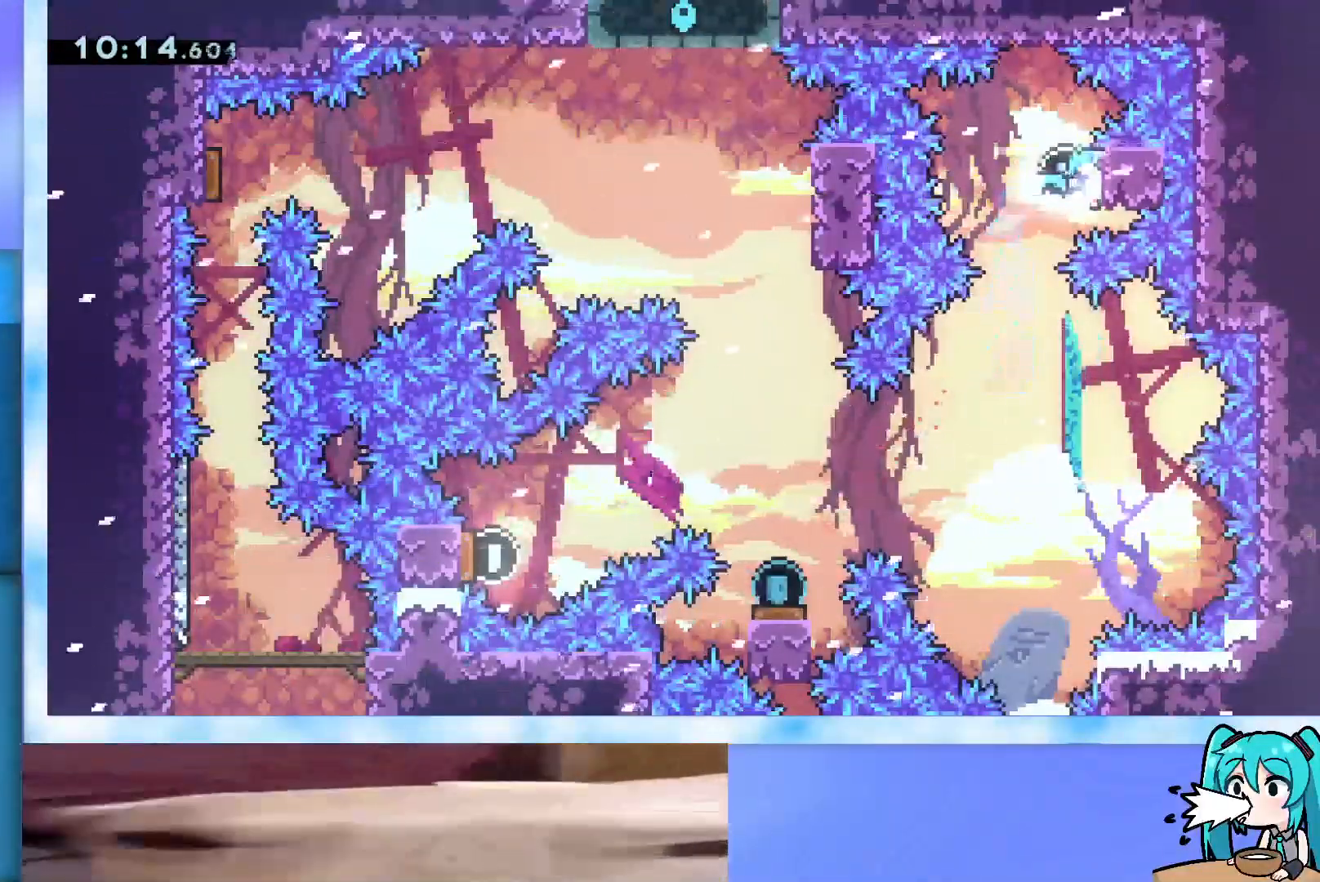
{"keys": [], "events": [[33, "jump", "down"], [83, "jump", "up"]]}
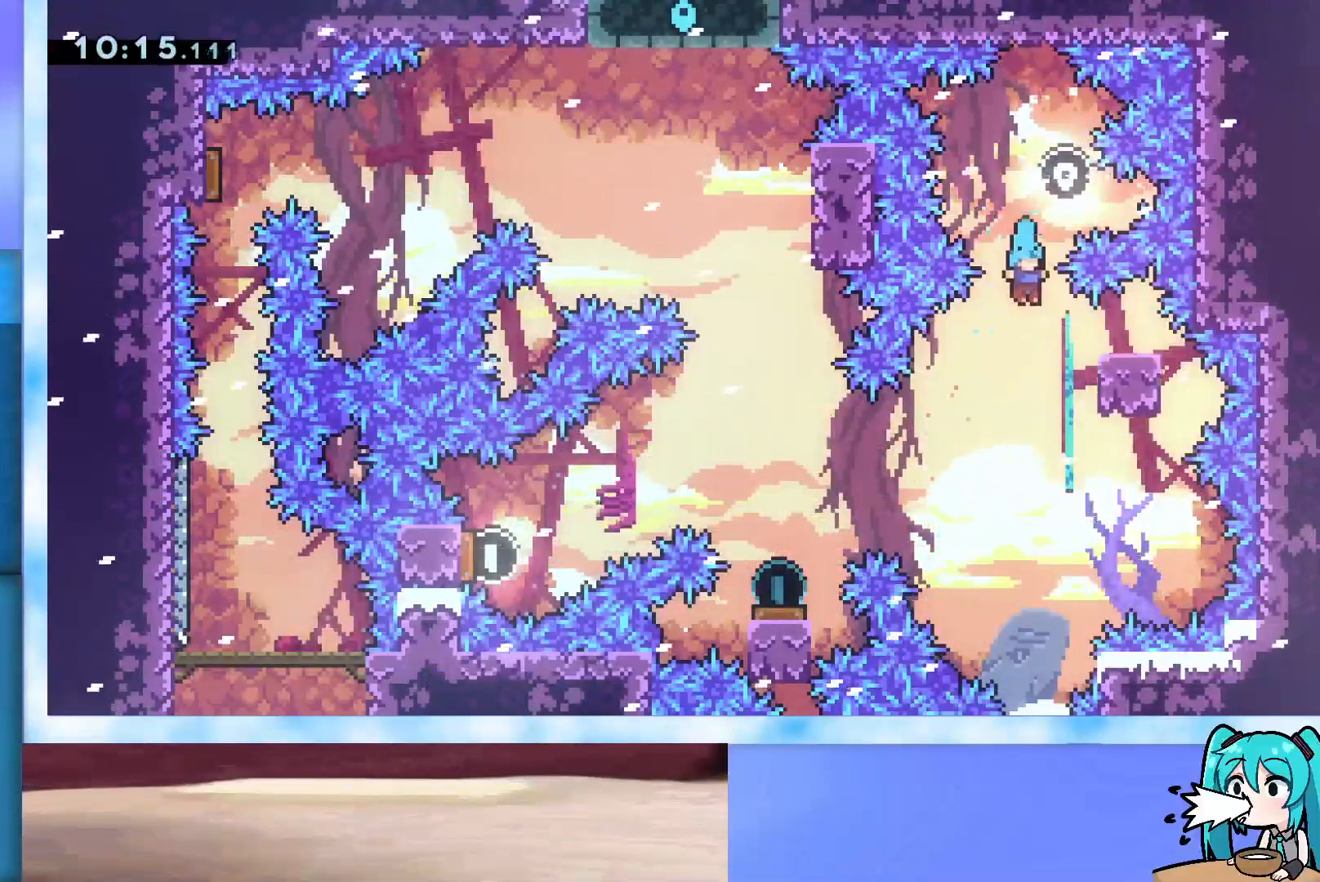
{"keys": [], "events": [[100, "right", "down"], [333, "right", "up"]]}
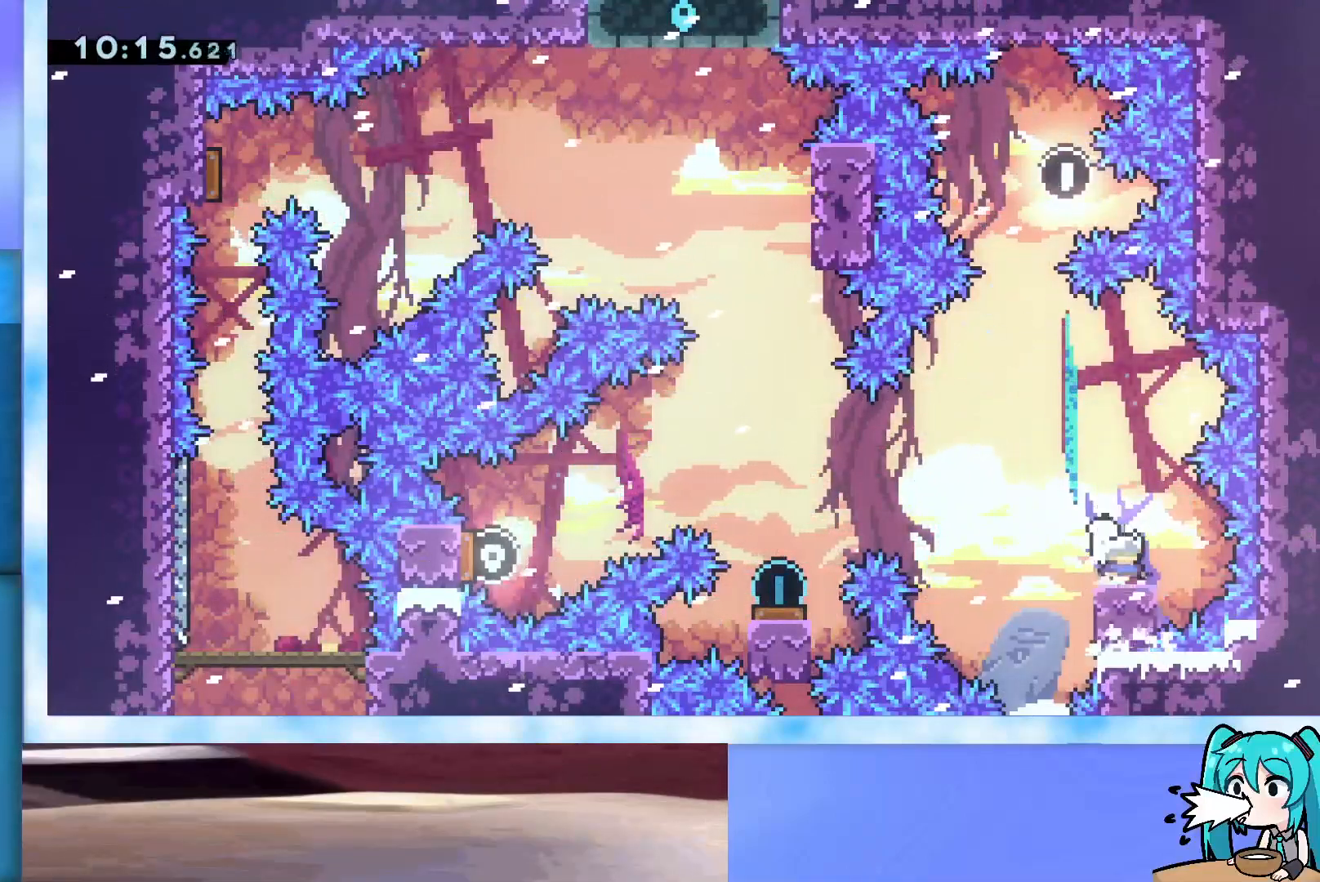
{"keys": ["left", "up"], "events": [[67, "left", "down"], [250, "up", "down"], [300, "demo", "down"], [450, "demo", "up"]]}
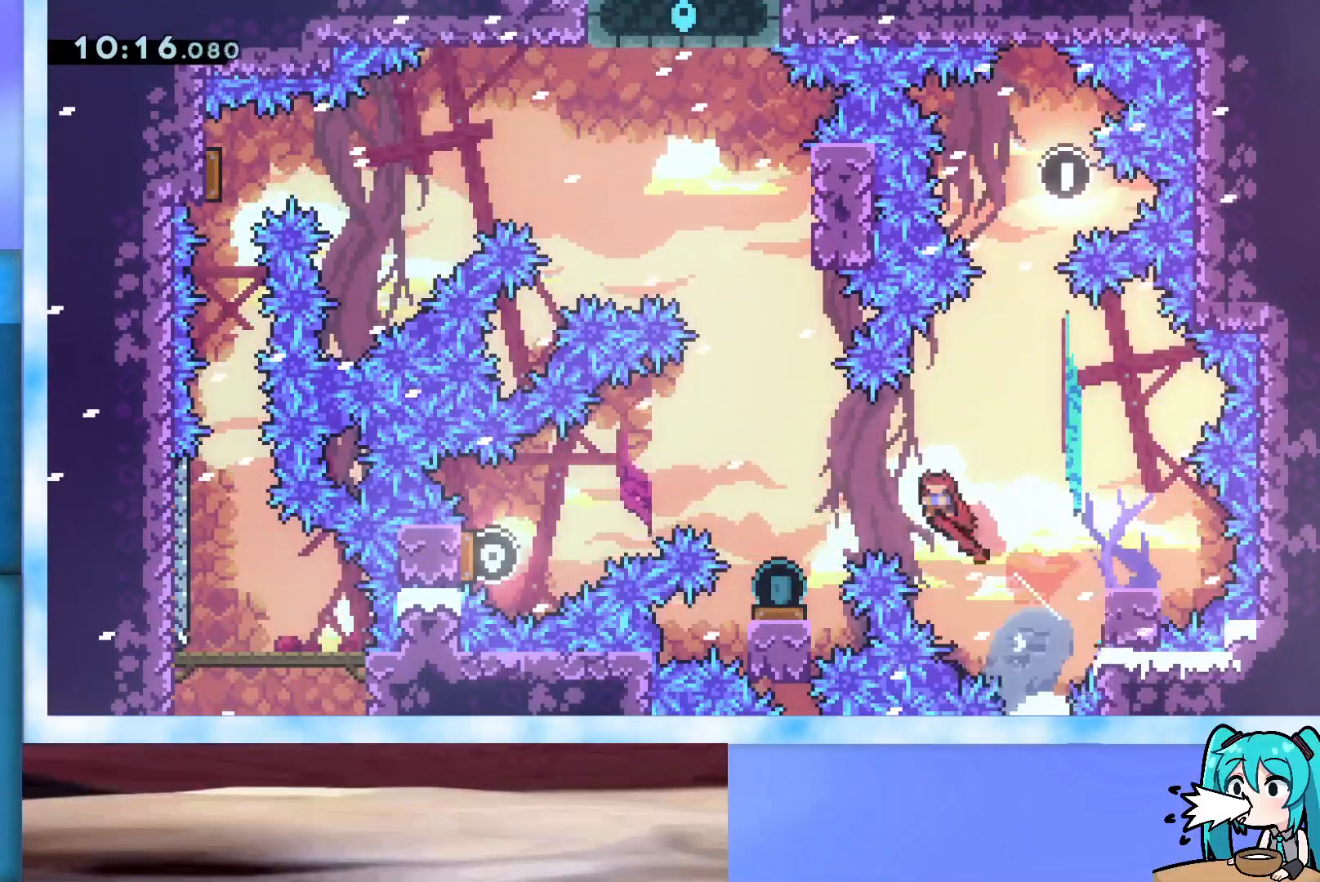
{"keys": ["up"], "events": [[417, "left", "up"]]}
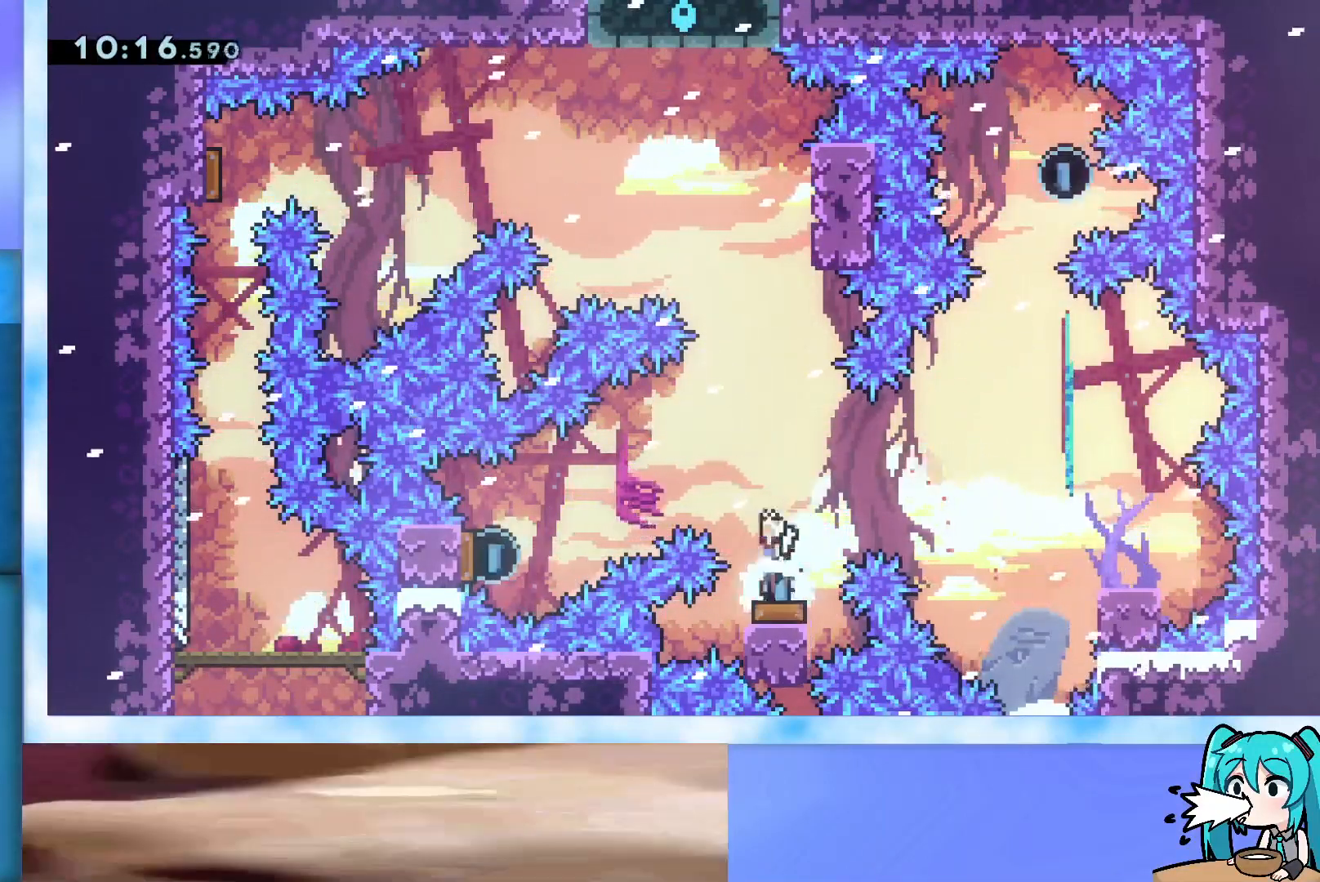
{"keys": ["dash", "up"], "events": [[383, "dash", "down"]]}
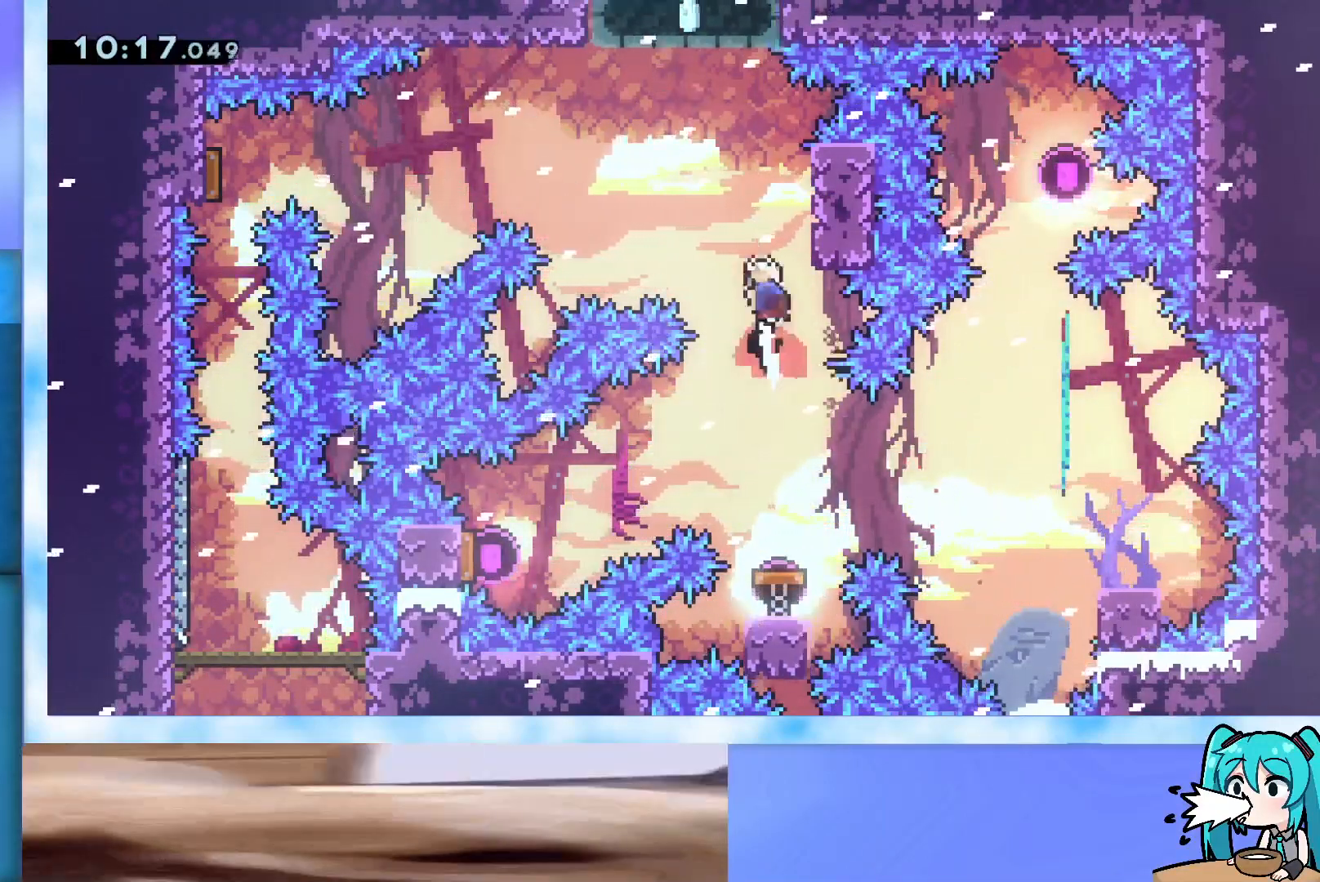
{"keys": ["jump", "up"], "events": [[67, "dash", "up"], [117, "right", "down"], [300, "jump", "down"], [433, "right", "up"]]}